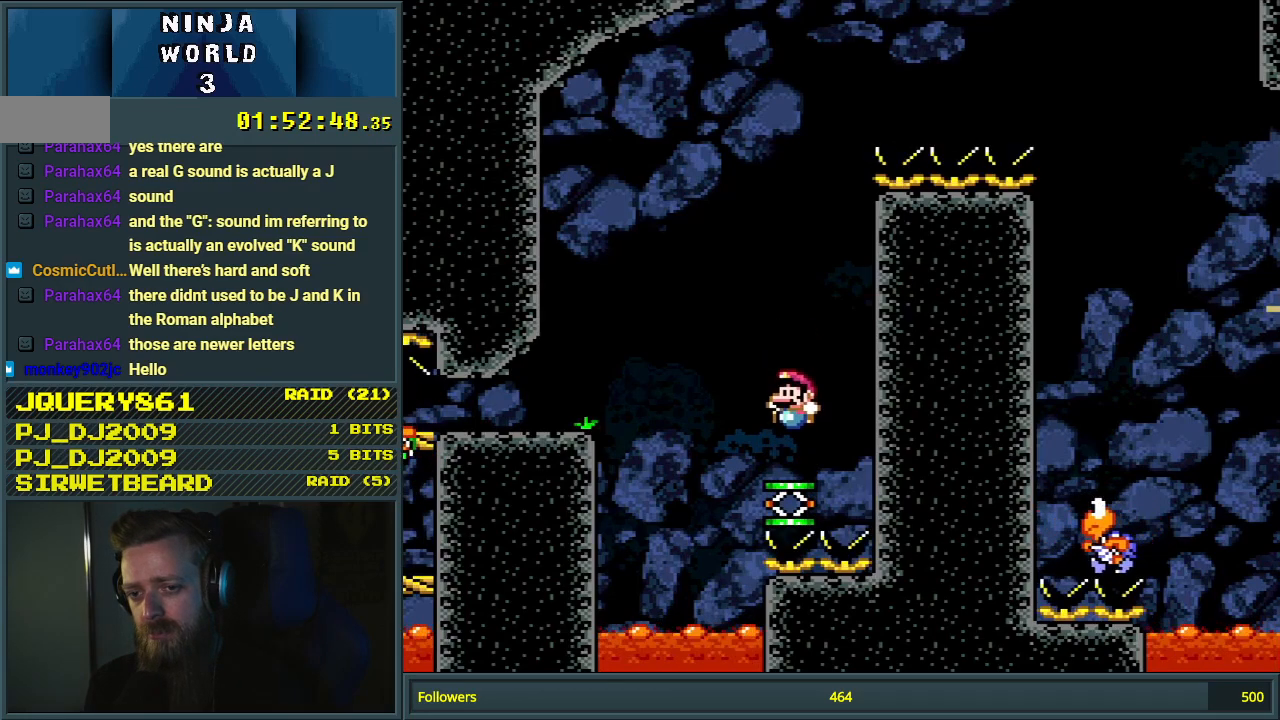
Gameplay with a controller (Nintendo layout); each line is a JSON object with the inputs held at the frame after it. "events" lists button and stick changes between this image and that frame as [ms after this image, input, new state], when the widget could be followed in between. Not read: L3 R3.
{"buttons": ["B", "Y", "DPAD_RIGHT"], "events": [[183, "B", "down"], [417, "DPAD_RIGHT", "down"]]}
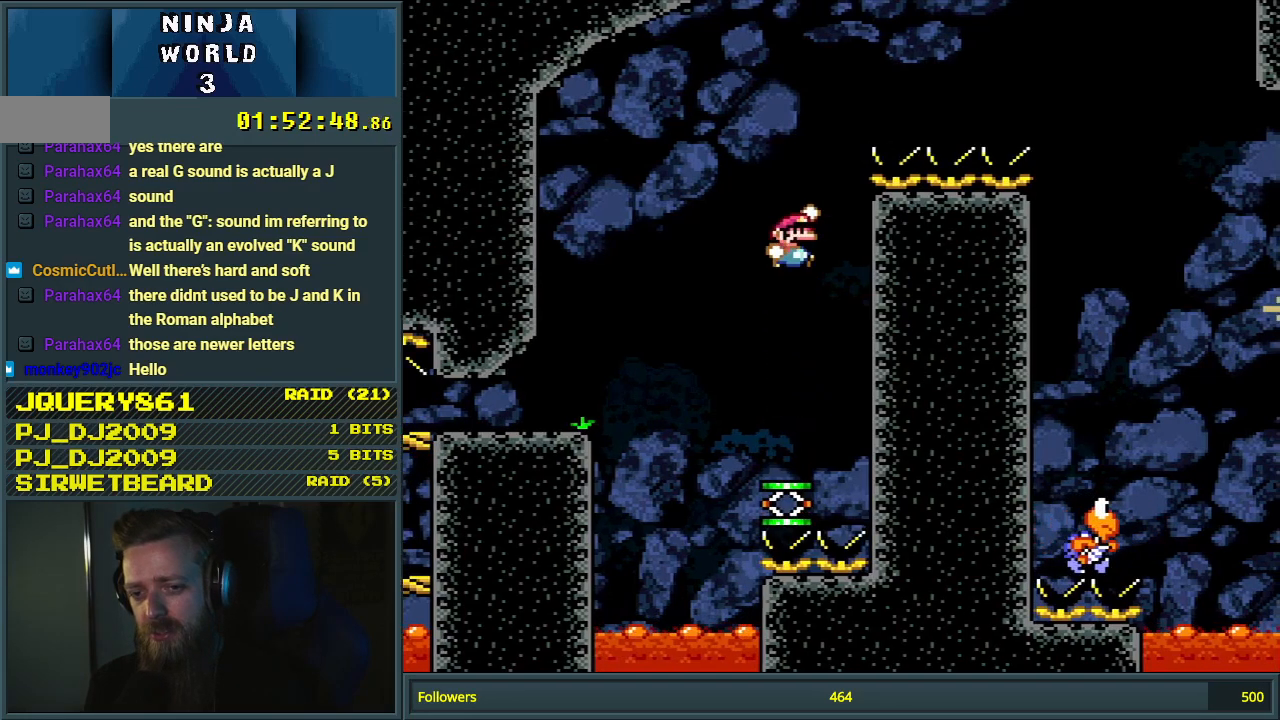
{"buttons": ["B", "Y"], "events": [[483, "DPAD_RIGHT", "up"]]}
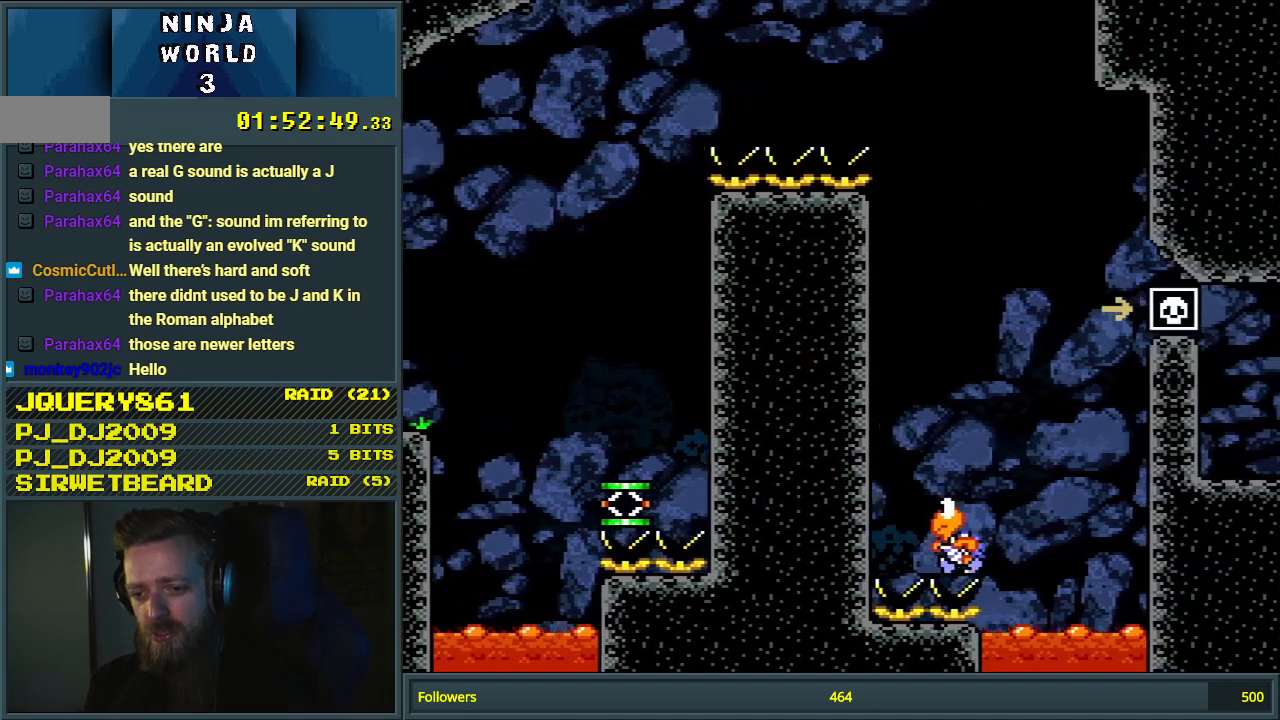
{"buttons": ["B", "Y"], "events": [[250, "DPAD_LEFT", "down"], [383, "DPAD_LEFT", "up"]]}
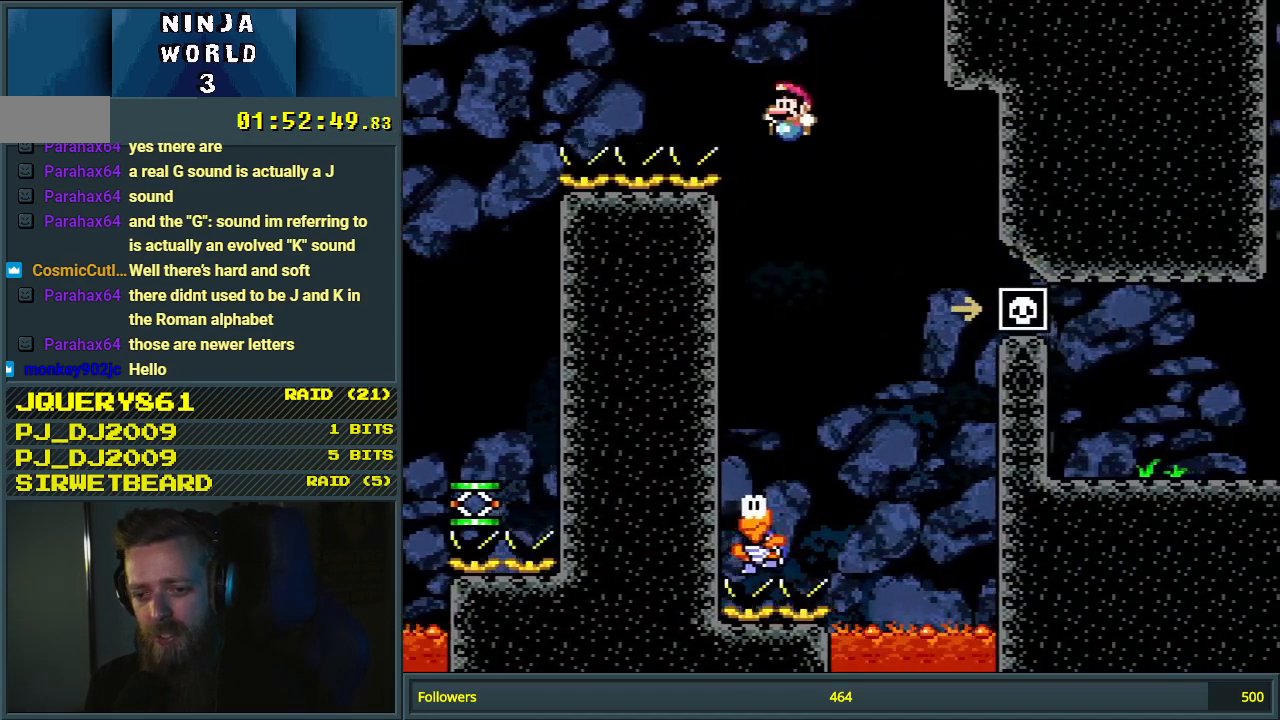
{"buttons": ["B", "Y"], "events": [[17, "DPAD_RIGHT", "down"], [133, "DPAD_RIGHT", "up"], [383, "DPAD_LEFT", "down"], [483, "DPAD_LEFT", "up"]]}
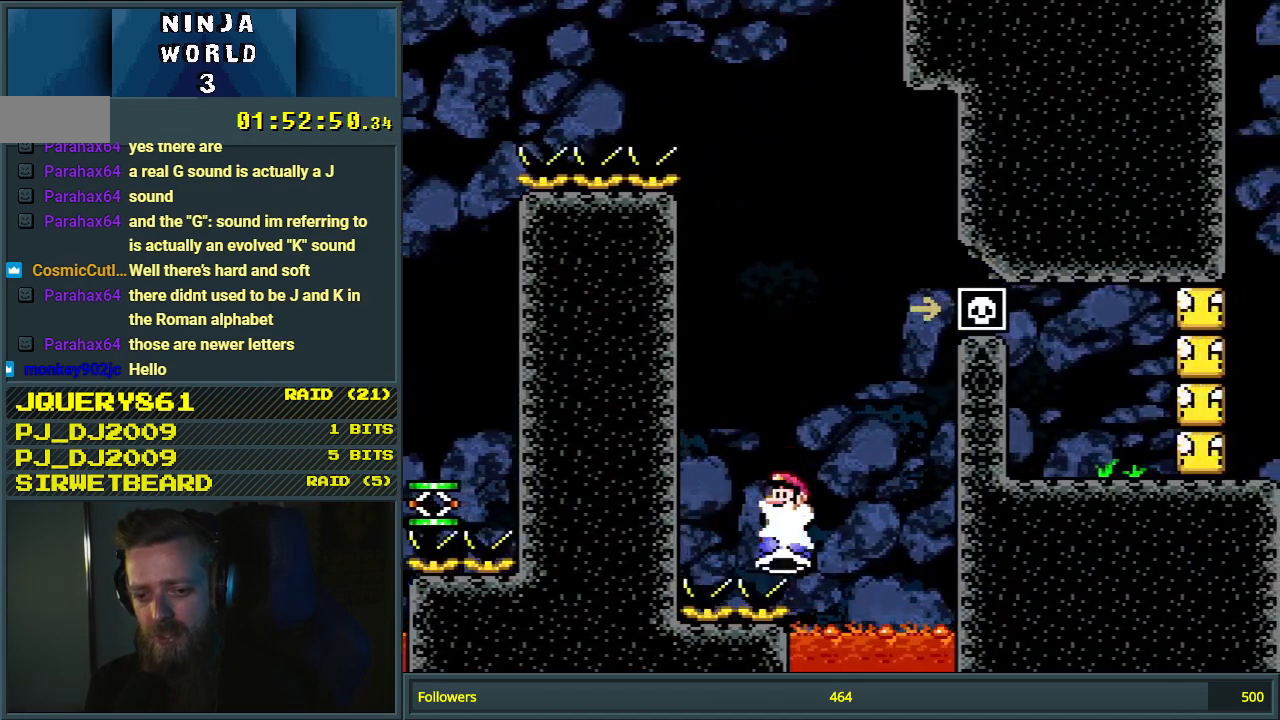
{"buttons": ["B", "Y"], "events": []}
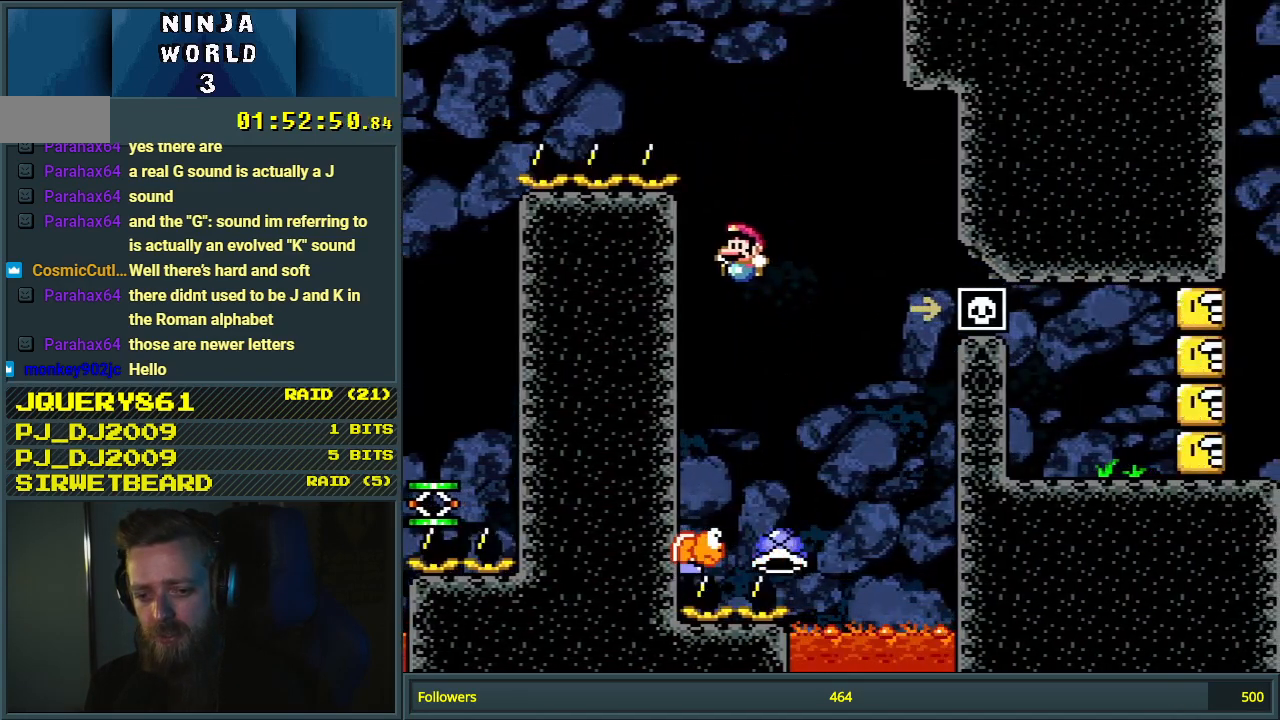
{"buttons": ["B", "Y", "DPAD_RIGHT"], "events": [[383, "DPAD_RIGHT", "down"]]}
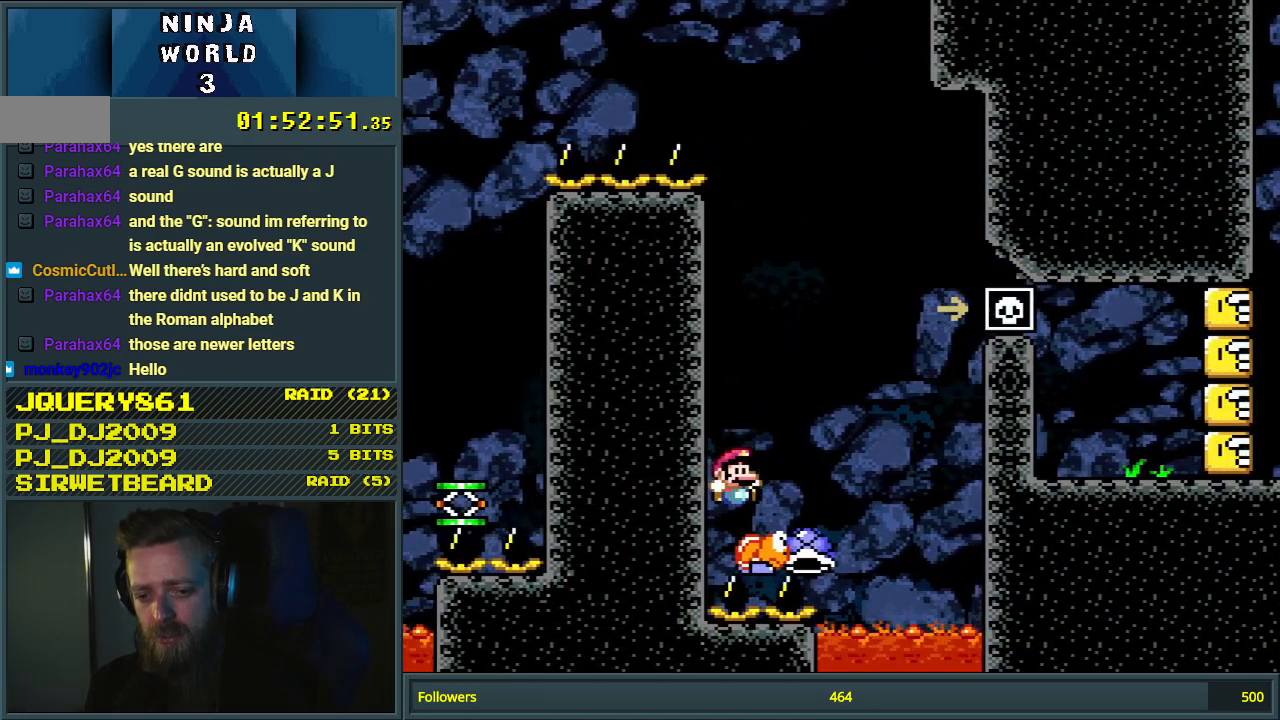
{"buttons": ["B", "Y", "DPAD_RIGHT"], "events": [[67, "DPAD_RIGHT", "up"], [250, "DPAD_RIGHT", "down"]]}
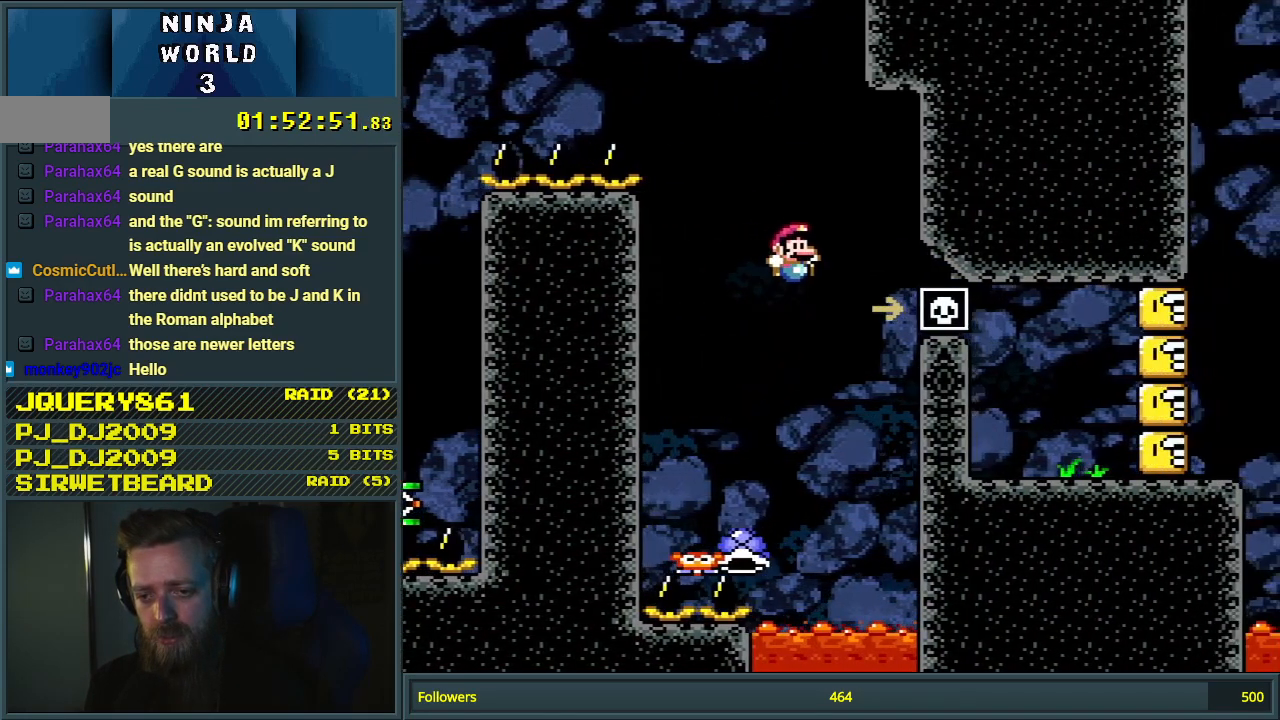
{"buttons": ["B", "Y", "DPAD_RIGHT"], "events": []}
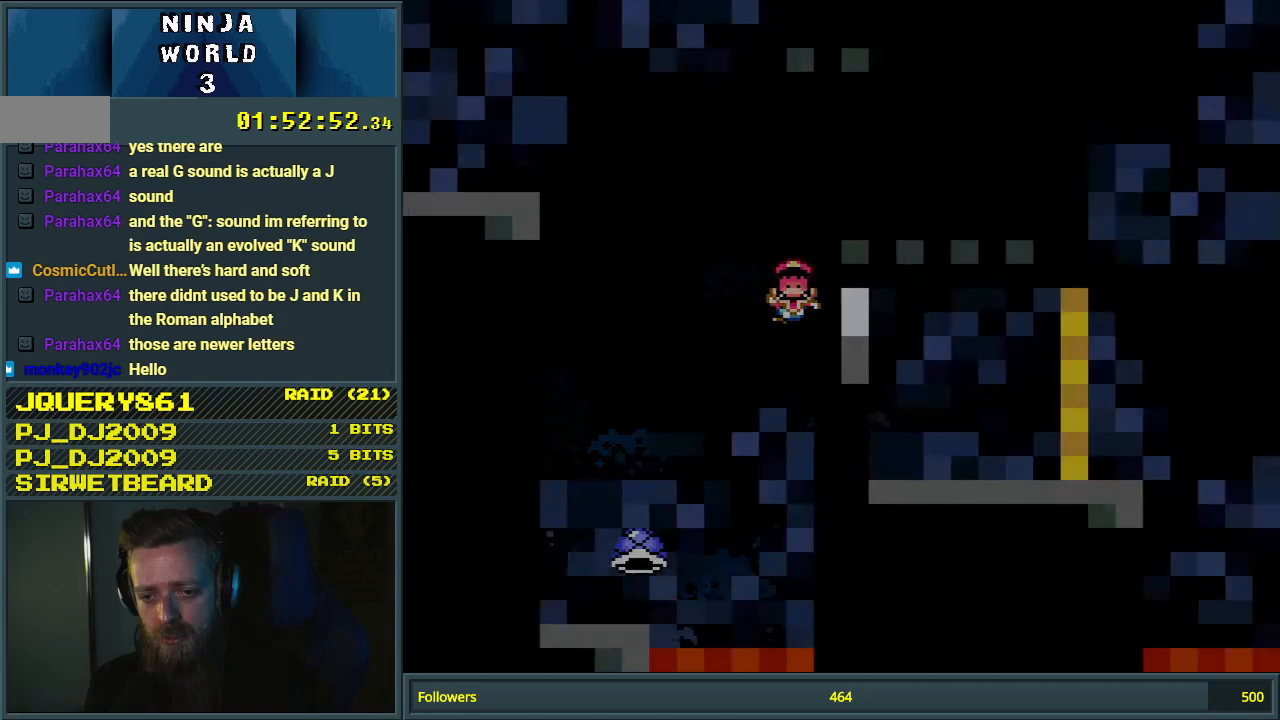
{"buttons": ["B", "Y"], "events": [[150, "DPAD_RIGHT", "up"]]}
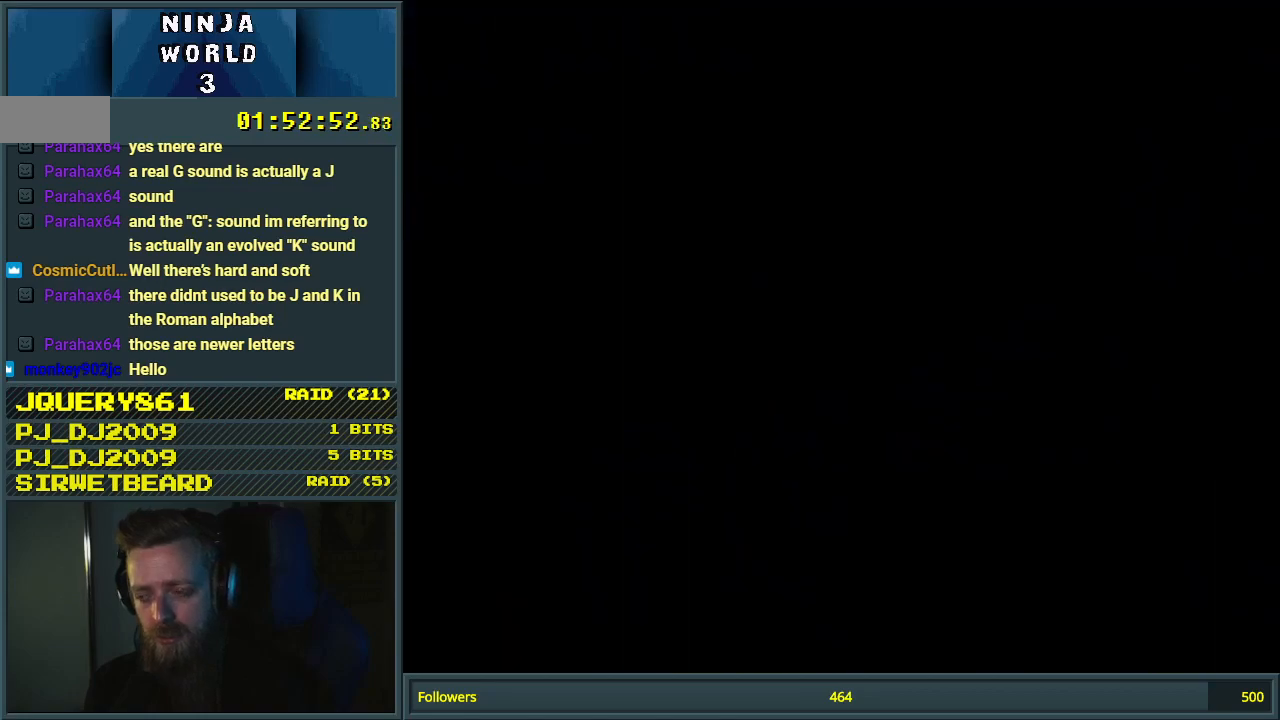
{"buttons": ["B", "Y"], "events": []}
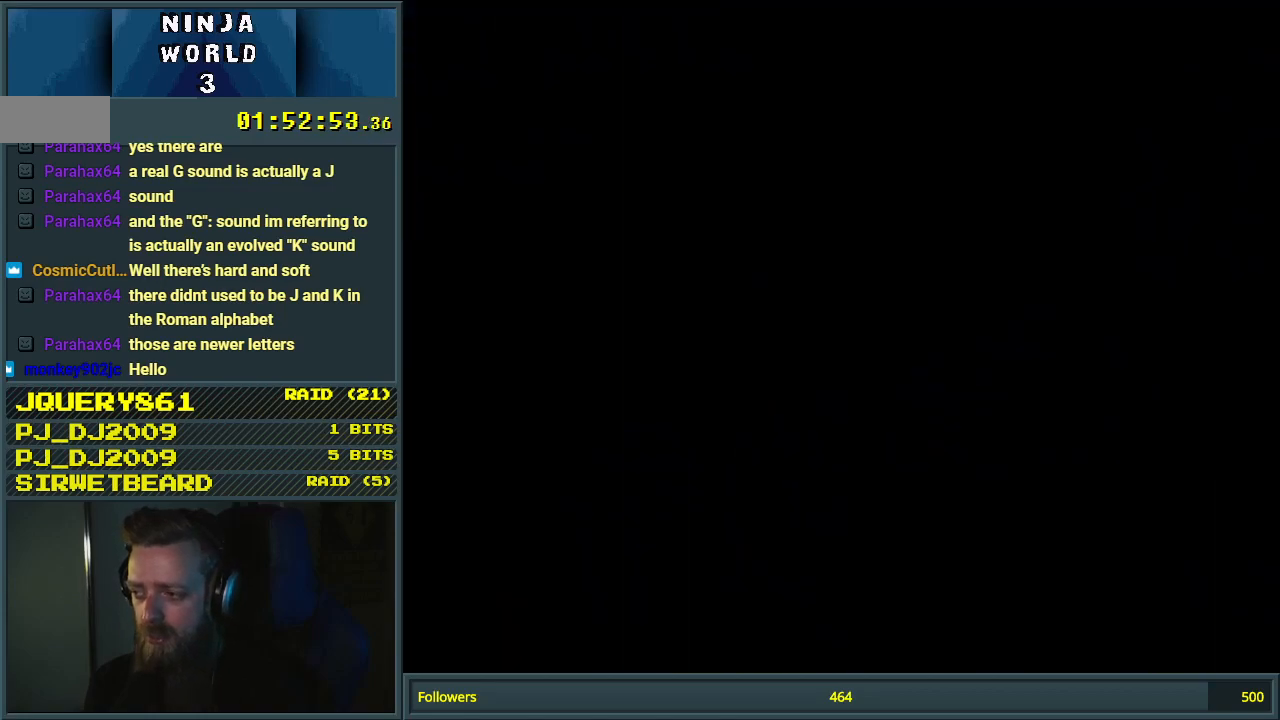
{"buttons": ["B", "Y"], "events": []}
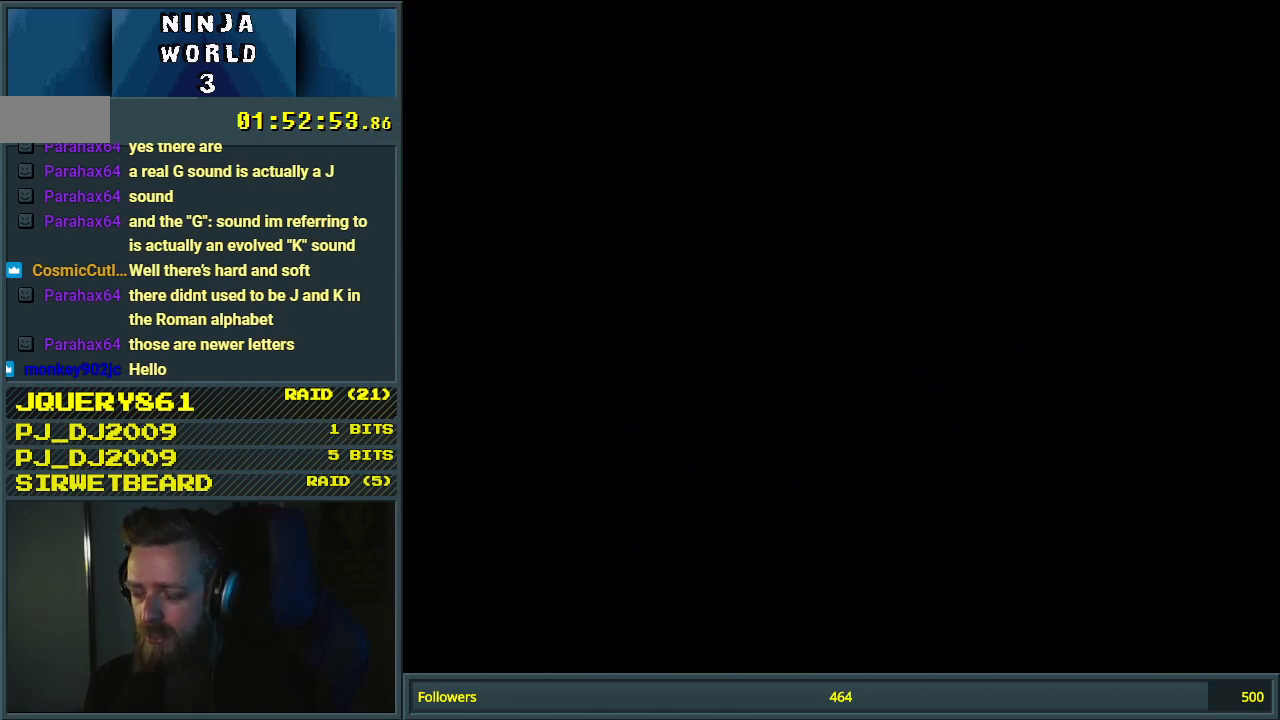
{"buttons": ["B", "Y"], "events": []}
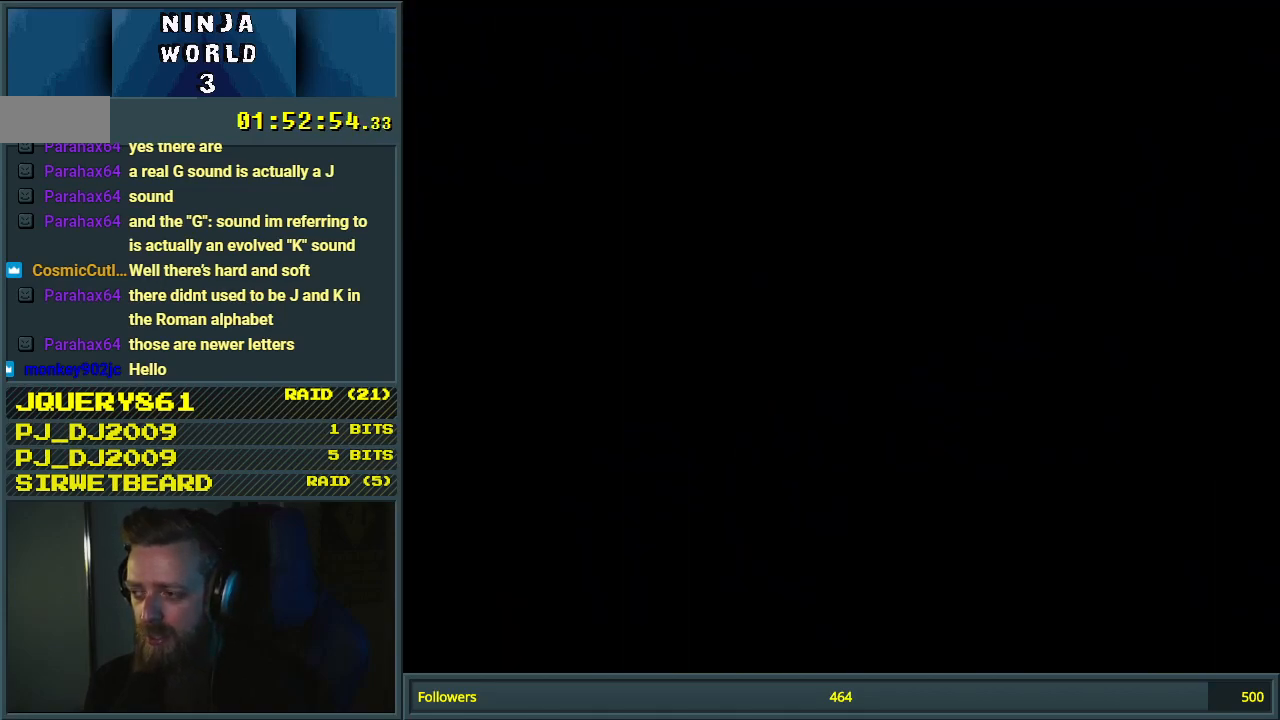
{"buttons": ["B", "Y"], "events": []}
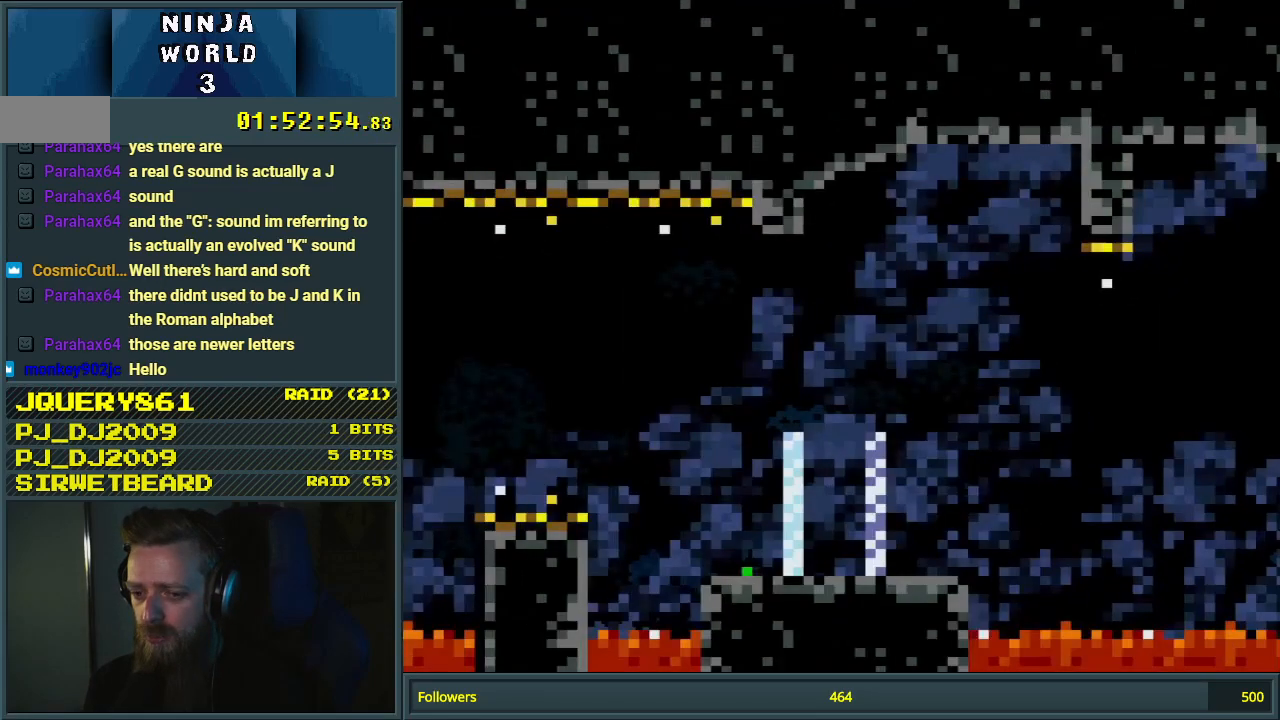
{"buttons": ["B", "Y", "DPAD_RIGHT"], "events": [[417, "DPAD_RIGHT", "down"]]}
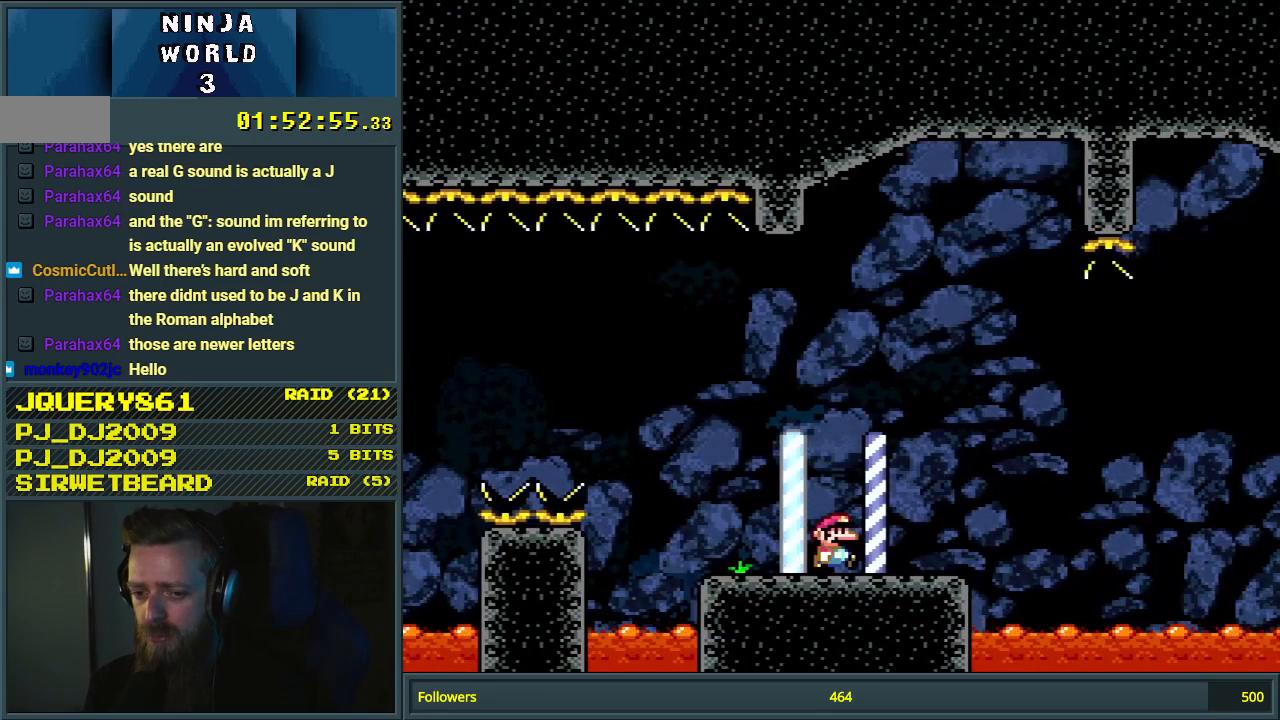
{"buttons": ["Y", "DPAD_RIGHT"], "events": [[17, "B", "up"], [333, "B", "down"], [467, "B", "up"]]}
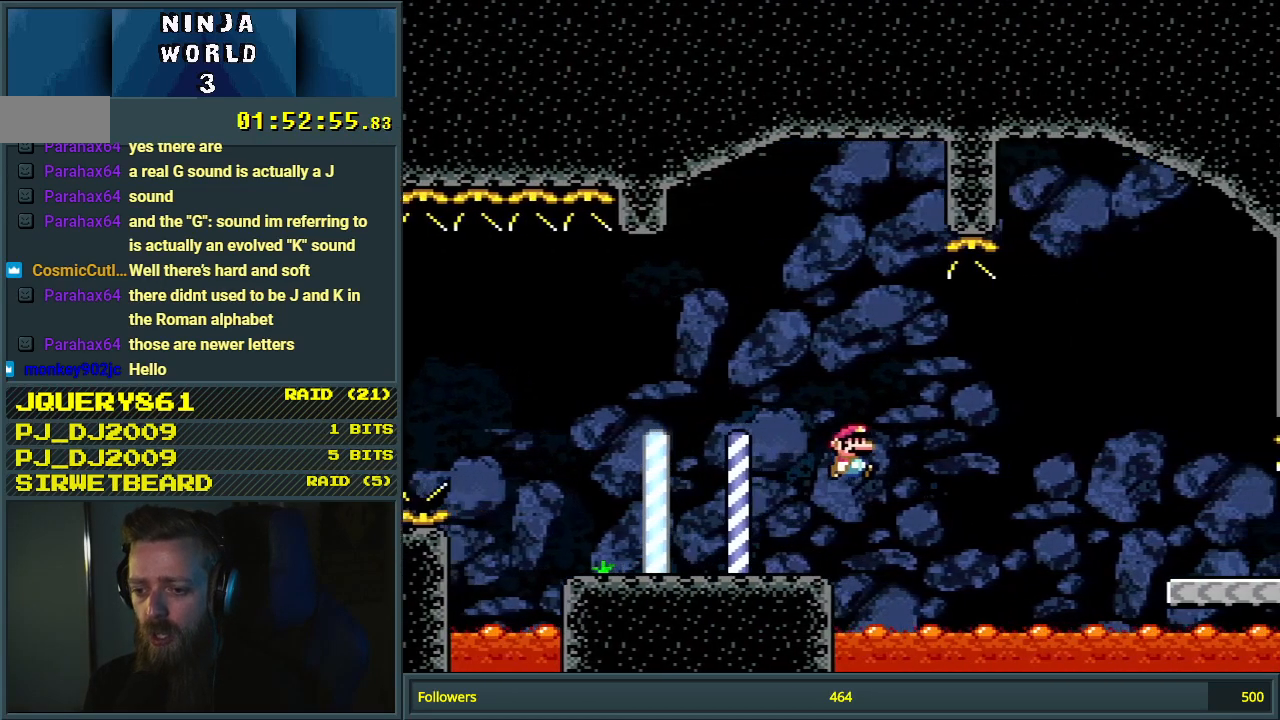
{"buttons": ["B", "Y", "DPAD_RIGHT"], "events": [[50, "B", "down"]]}
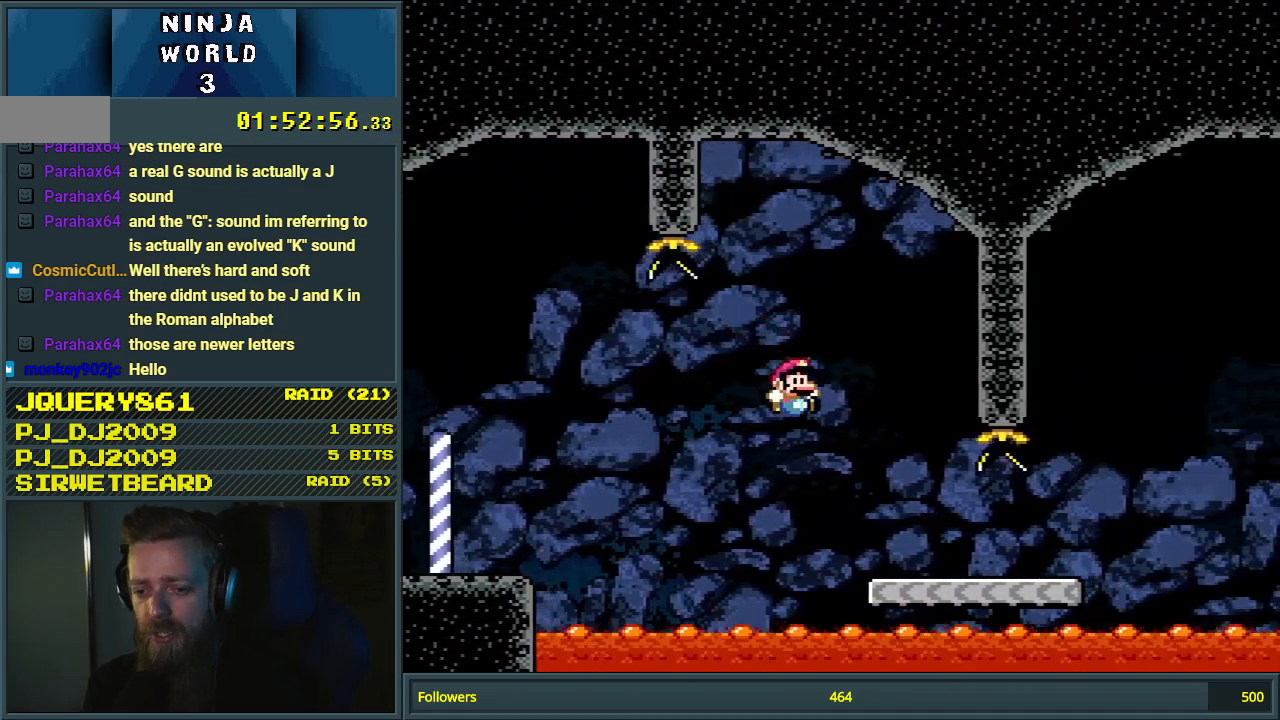
{"buttons": ["Y", "DPAD_RIGHT"], "events": [[167, "B", "up"]]}
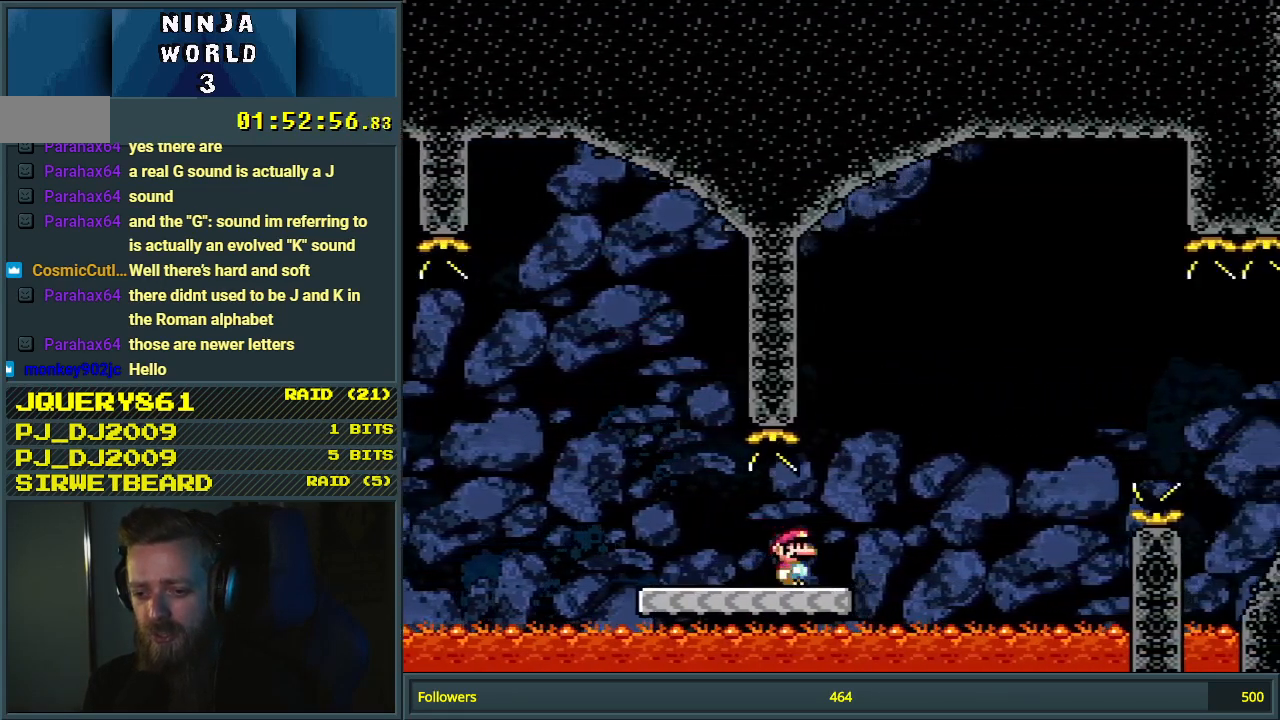
{"buttons": ["B", "Y", "DPAD_RIGHT"], "events": [[100, "B", "down"]]}
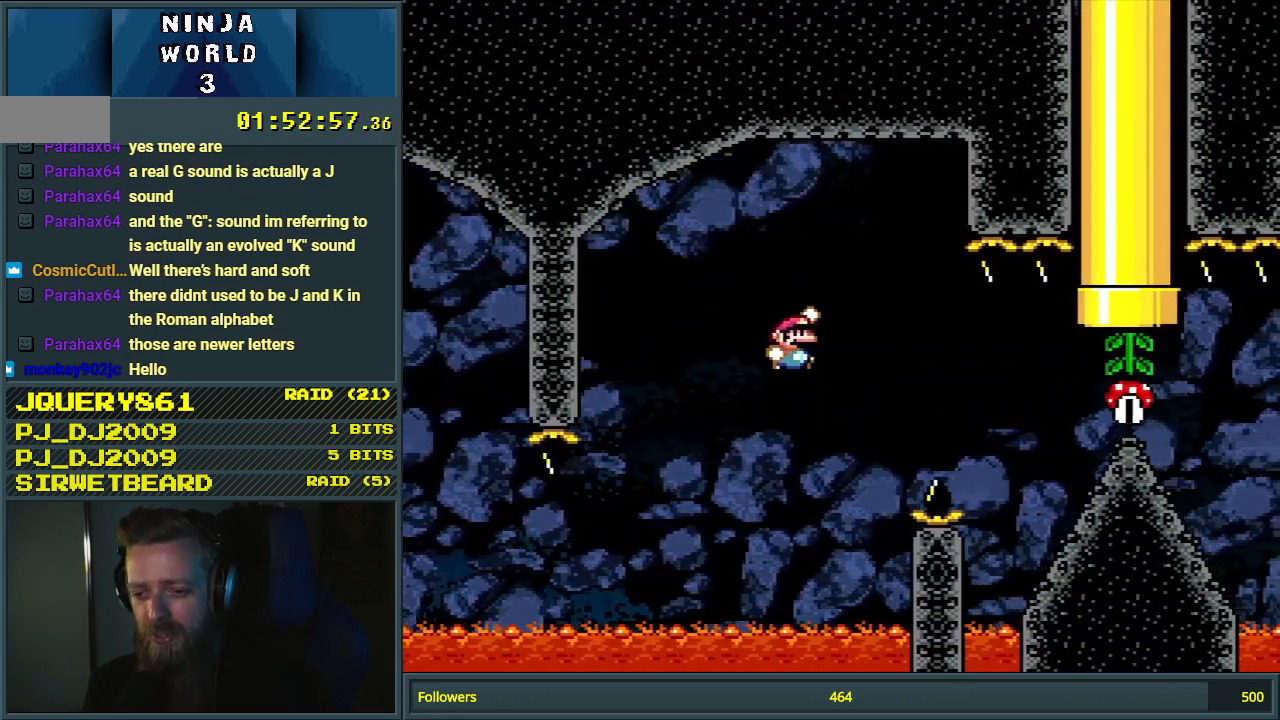
{"buttons": ["B", "Y", "DPAD_DOWN"], "events": [[483, "DPAD_DOWN", "down"], [483, "DPAD_RIGHT", "up"]]}
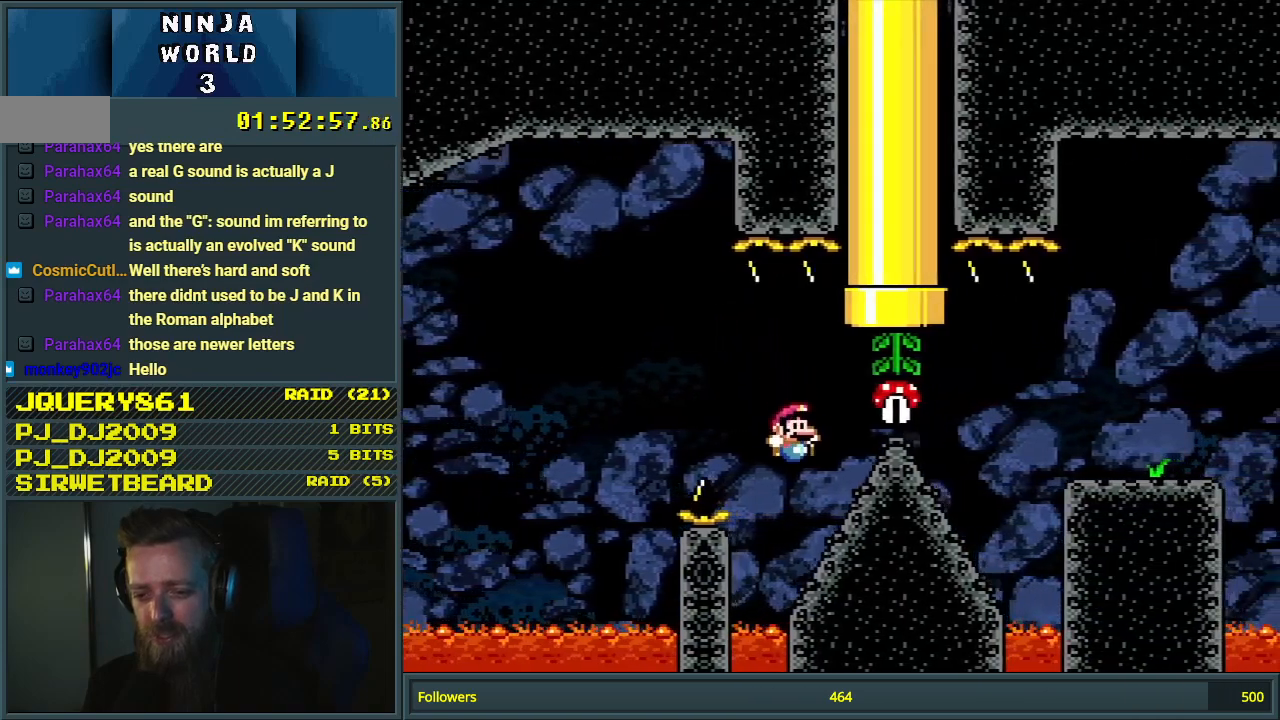
{"buttons": ["B", "Y", "DPAD_LEFT"], "events": [[67, "B", "up"], [350, "DPAD_DOWN", "up"], [400, "DPAD_LEFT", "down"], [450, "B", "down"]]}
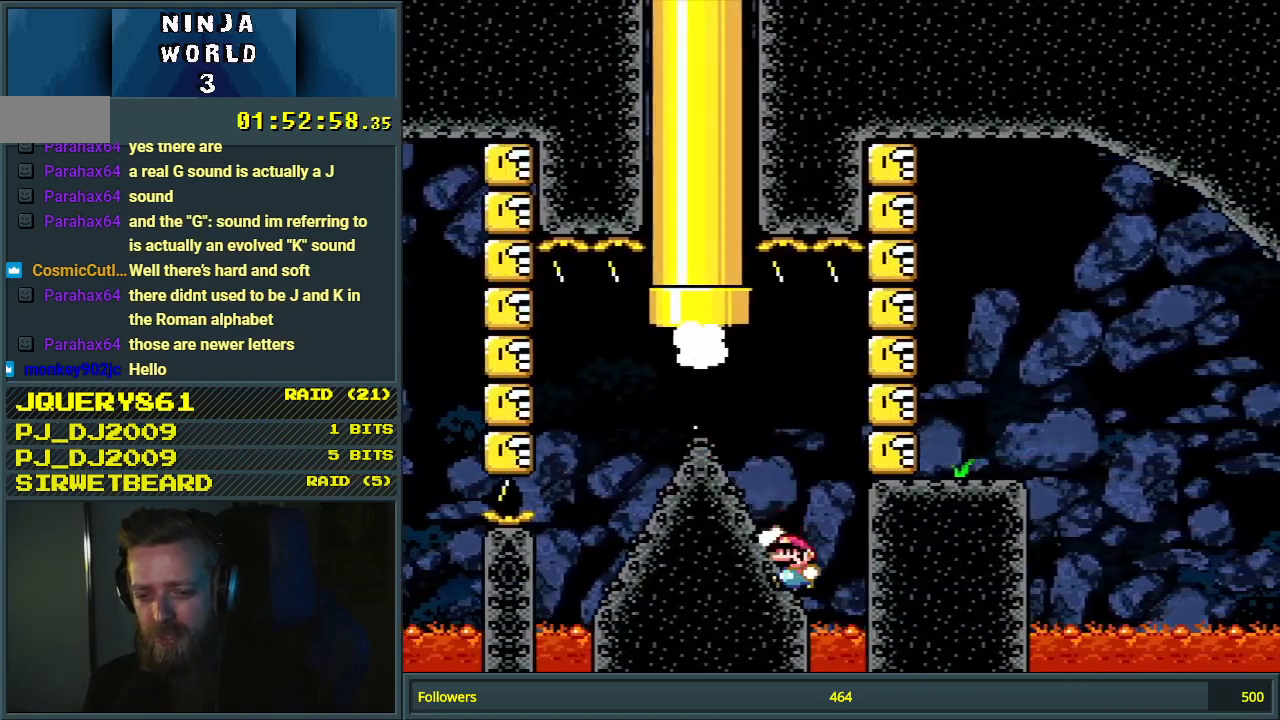
{"buttons": ["B", "Y"], "events": [[100, "DPAD_LEFT", "up"], [133, "B", "up"], [417, "B", "down"]]}
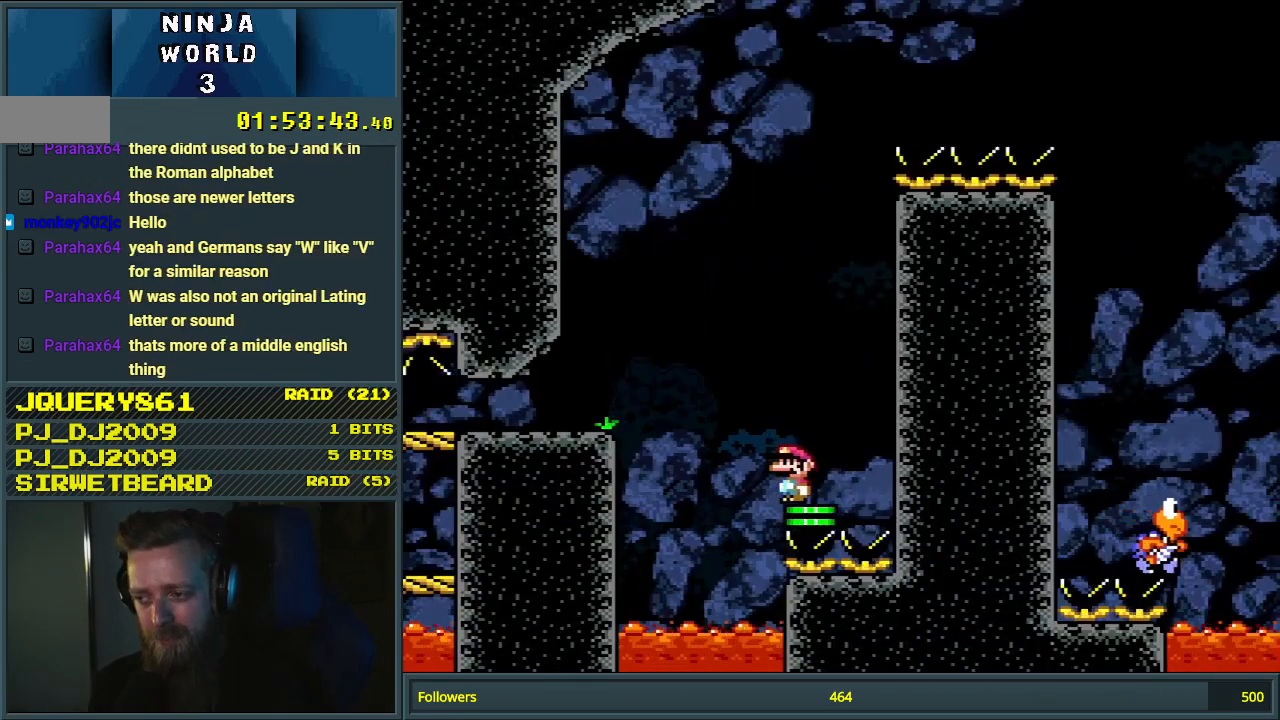
{"buttons": ["B", "Y", "DPAD_RIGHT"], "events": [[217, "DPAD_RIGHT", "down"]]}
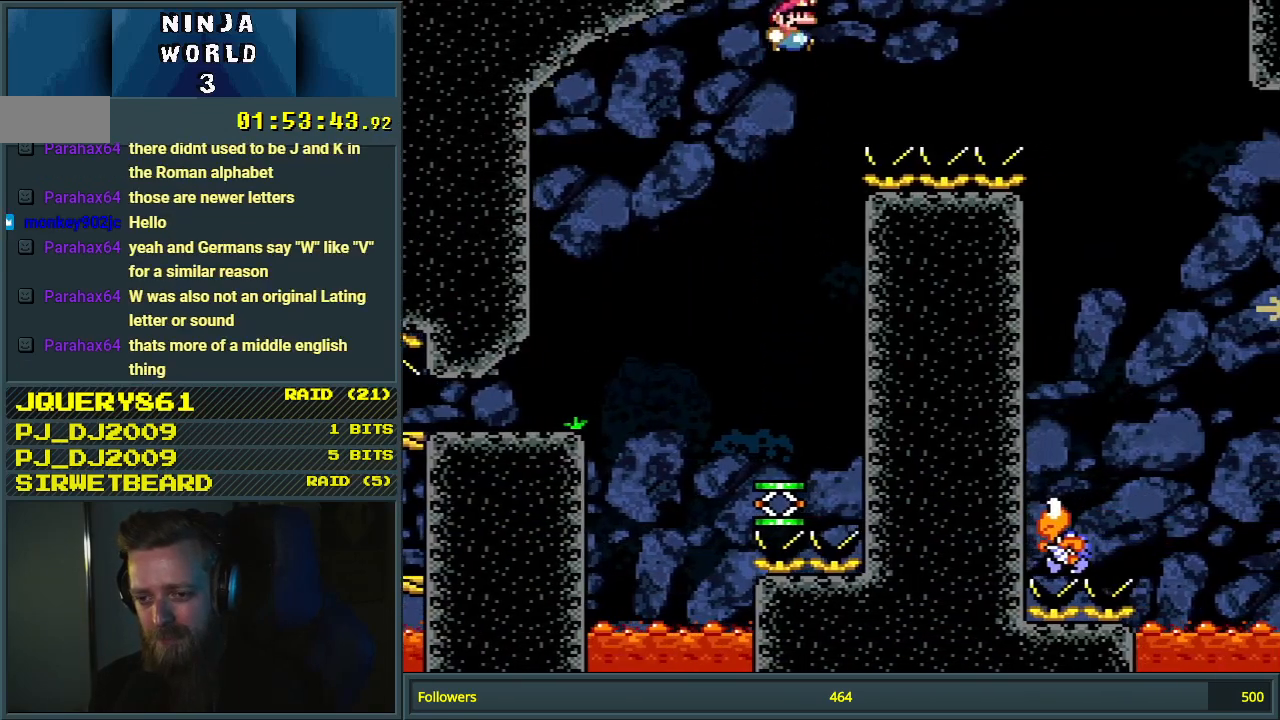
{"buttons": ["B", "Y"], "events": [[350, "DPAD_RIGHT", "up"]]}
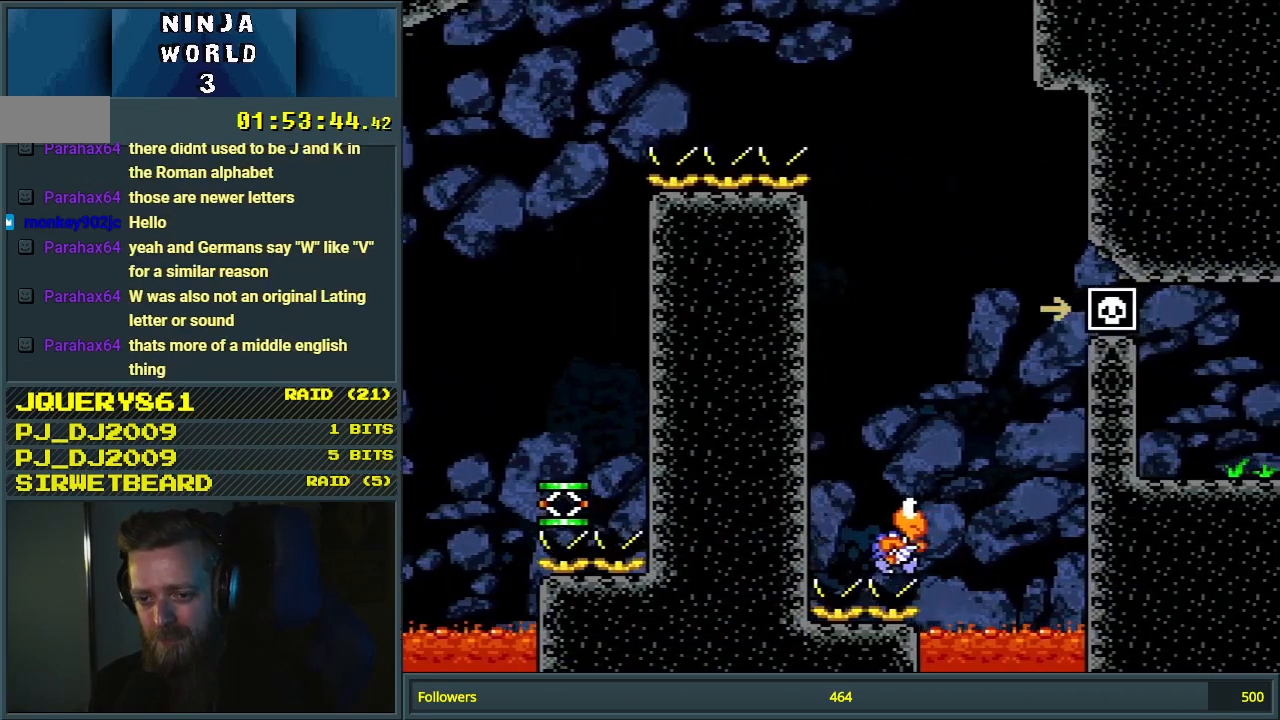
{"buttons": ["B", "Y", "DPAD_RIGHT"], "events": [[67, "DPAD_LEFT", "down"], [200, "DPAD_LEFT", "up"], [467, "DPAD_RIGHT", "down"]]}
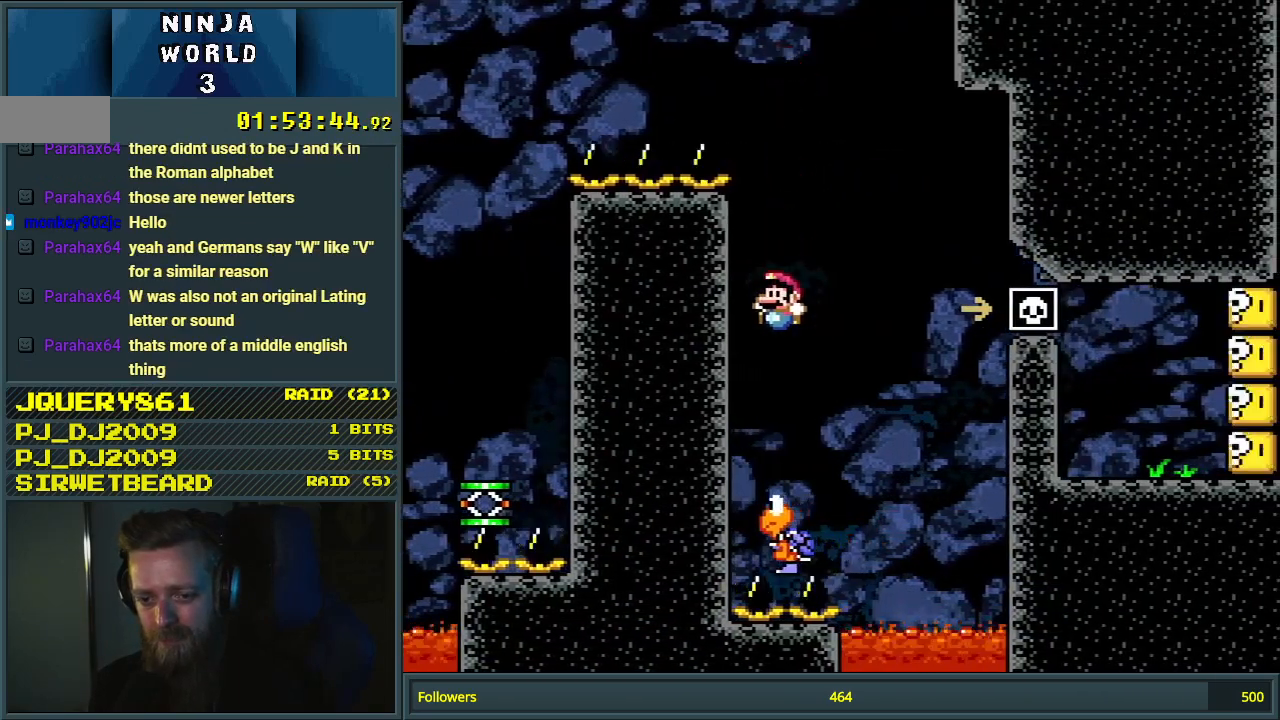
{"buttons": ["B", "Y", "DPAD_LEFT"], "events": [[100, "DPAD_RIGHT", "up"], [450, "DPAD_LEFT", "down"]]}
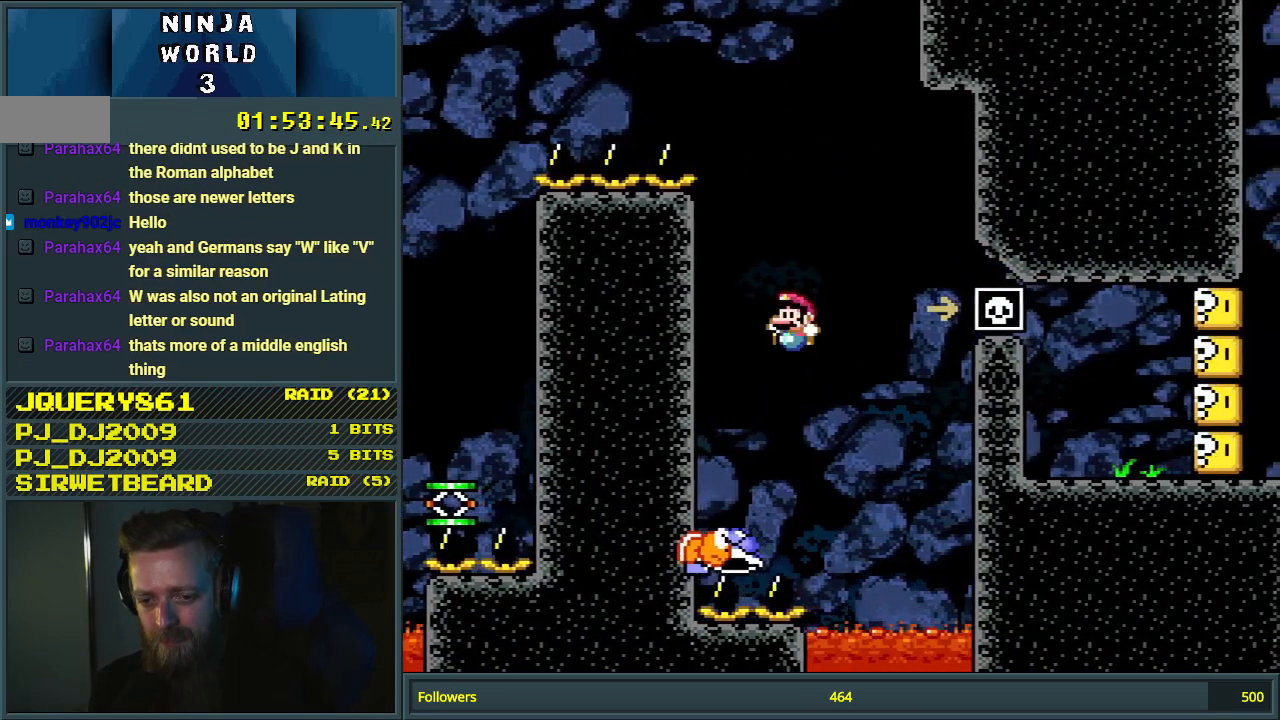
{"buttons": ["Y"], "events": [[67, "DPAD_LEFT", "up"], [167, "B", "up"], [333, "DPAD_RIGHT", "down"], [433, "DPAD_RIGHT", "up"]]}
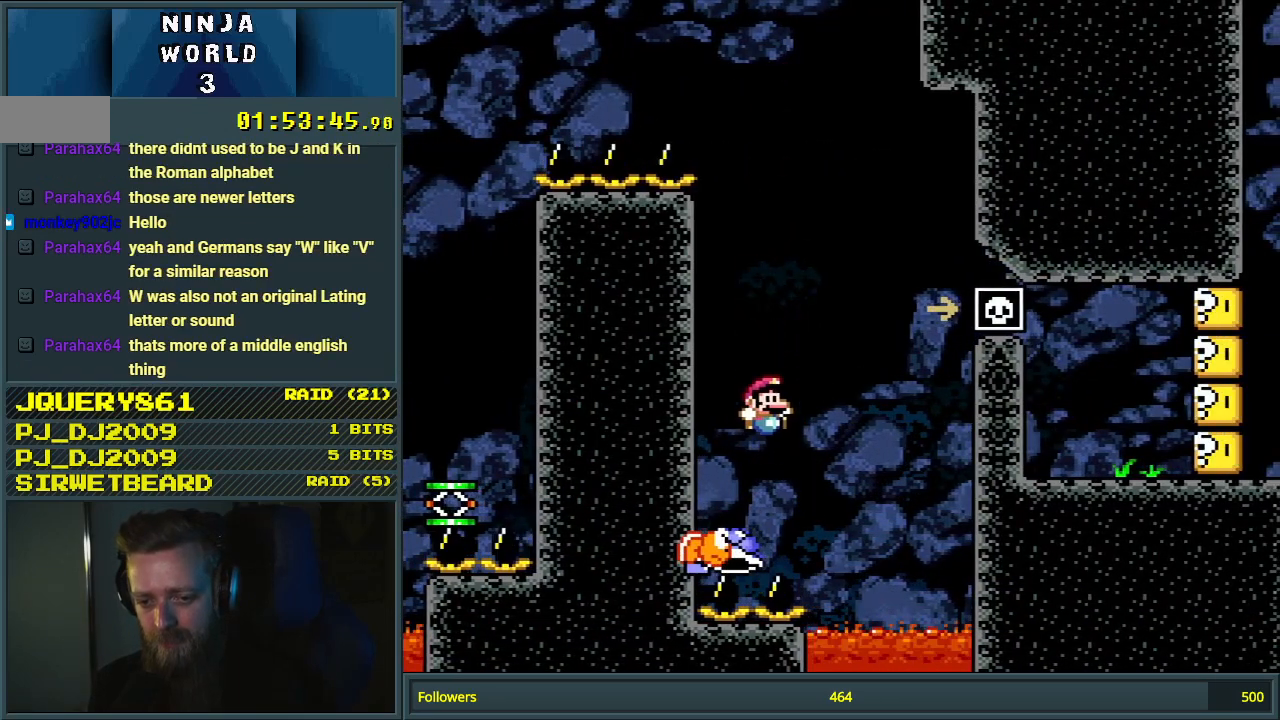
{"buttons": ["B", "Y"], "events": [[133, "B", "down"], [217, "DPAD_LEFT", "down"], [300, "DPAD_LEFT", "up"]]}
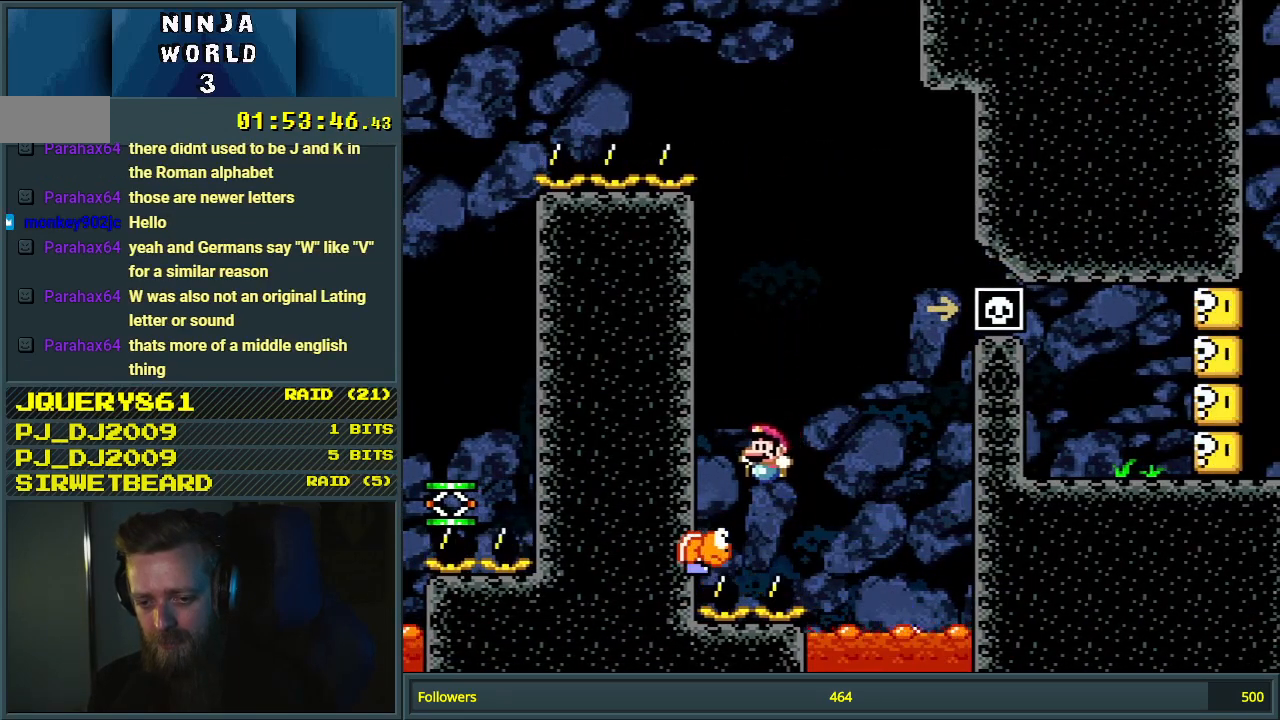
{"buttons": ["B", "Y", "DPAD_RIGHT"], "events": [[167, "DPAD_LEFT", "down"], [233, "DPAD_LEFT", "up"], [283, "DPAD_RIGHT", "down"]]}
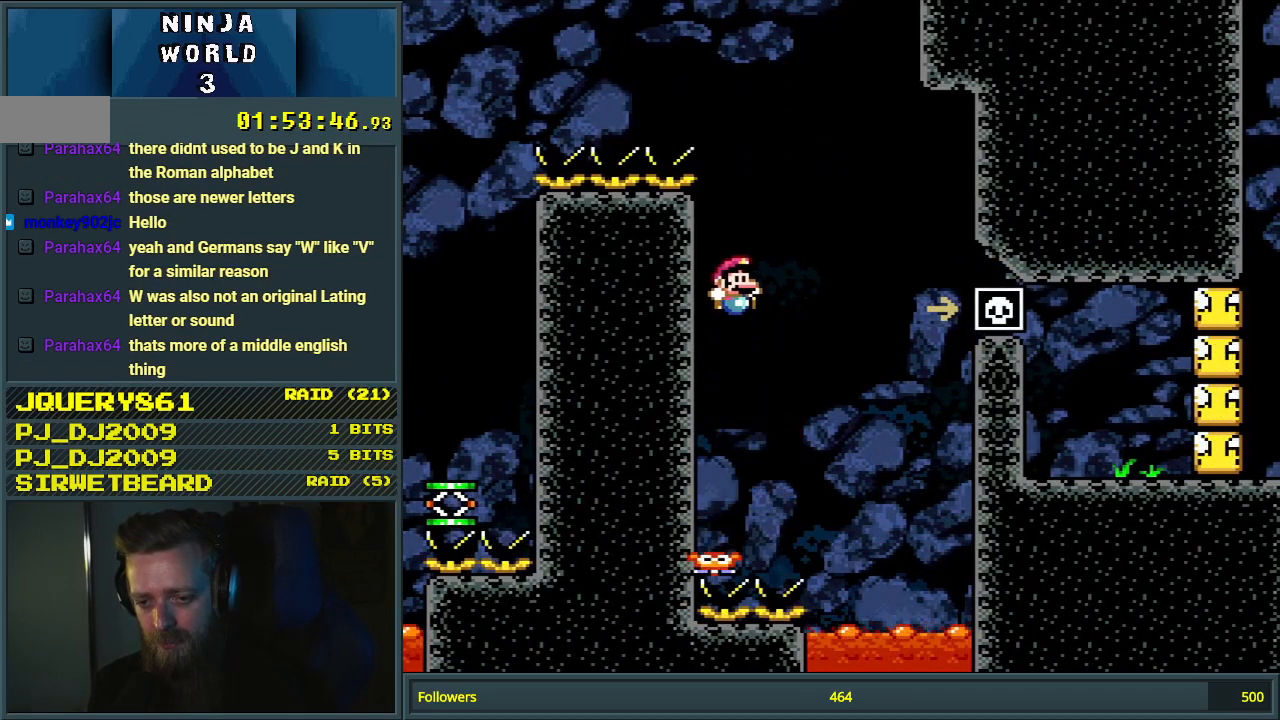
{"buttons": ["B", "Y", "DPAD_RIGHT"], "events": []}
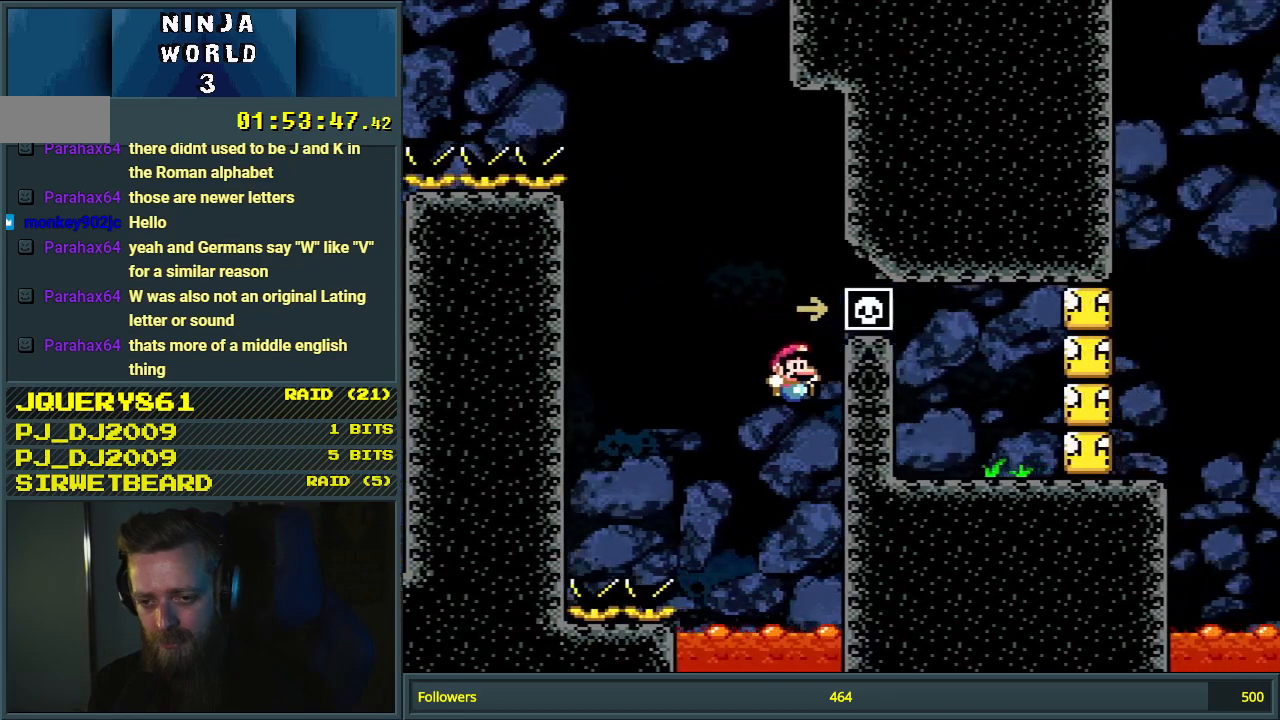
{"buttons": ["B", "Y", "DPAD_RIGHT"], "events": []}